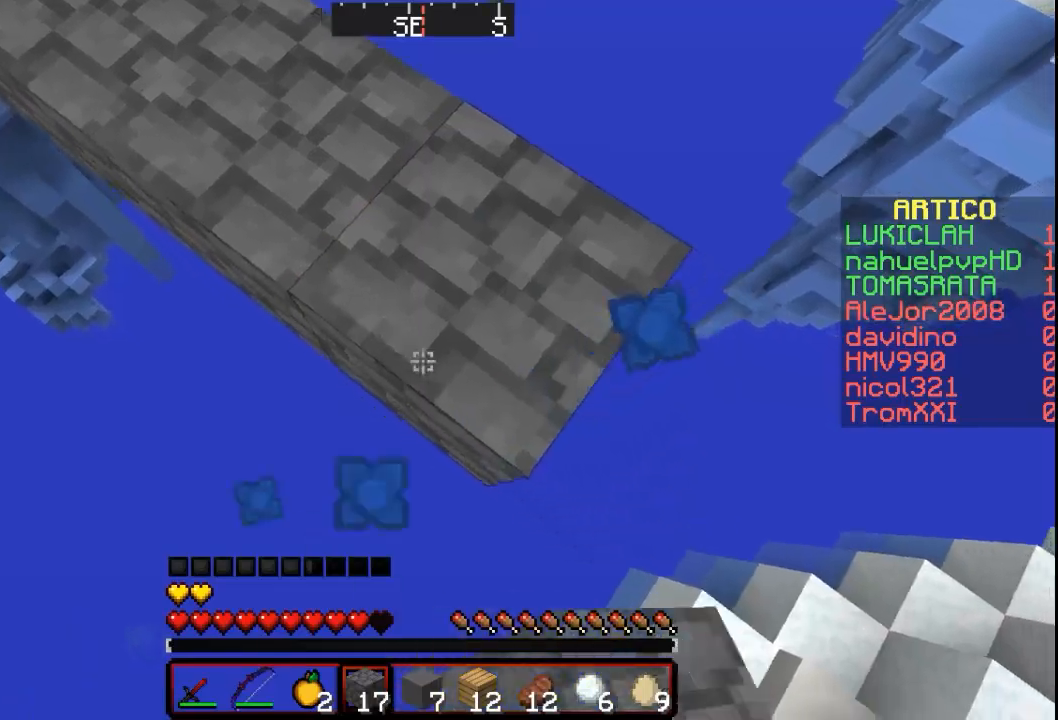
Gameplay with keyboard and mouse; each line is a JSON object with the keys and mouse buttons held at the frame after it. "events" lists presses ("down") and releases ("up") of "a", "d", "s", "w", "mouse_left" and "mouse_right" between this image and that frame as [ms after this image, input, new state], when the widget could be followed in between. "mouse_left", "mouse_right" = the "left", "right" buttons of the "mouse" list. No other keys are recorded. Fast repeated clicks can show as one long hold. Mouse movement is not recorded.
{"keys": ["d", "s"], "mouse": ["right"], "events": []}
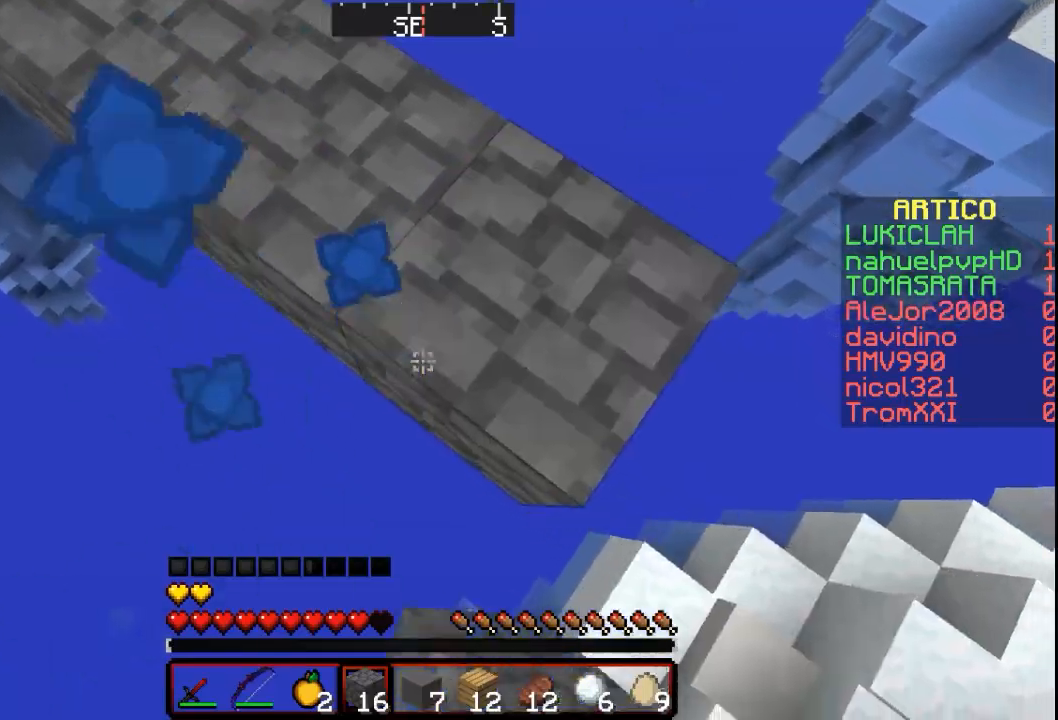
{"keys": ["d", "s"], "mouse": ["right"], "events": []}
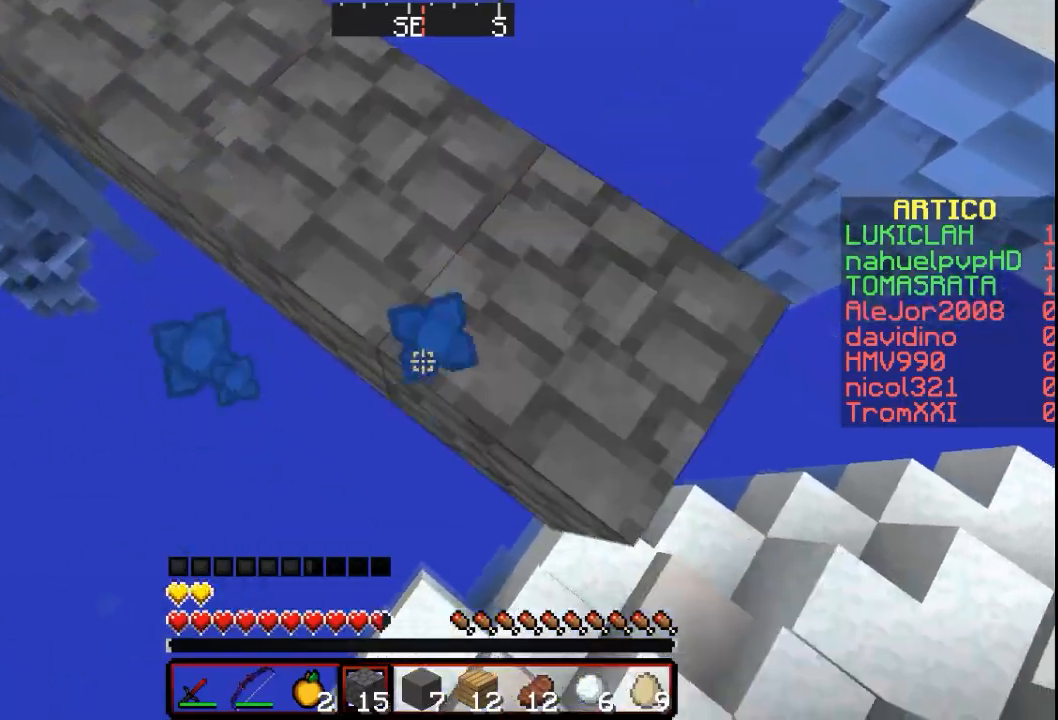
{"keys": ["d", "s"], "mouse": ["right"], "events": []}
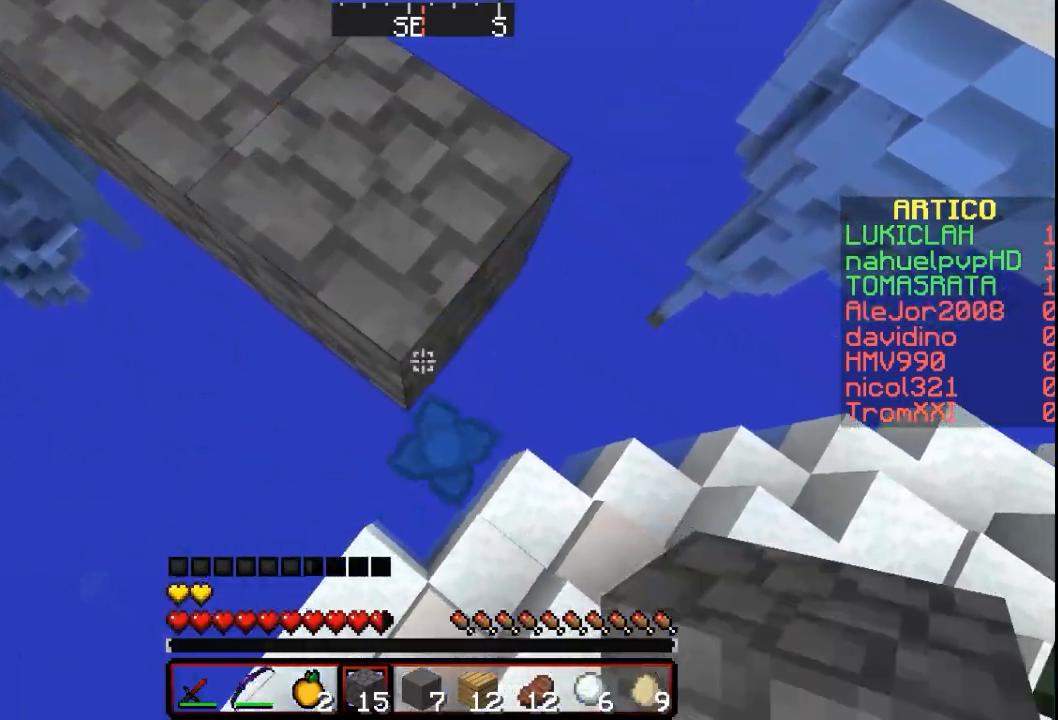
{"keys": ["d", "s"], "mouse": ["right"], "events": []}
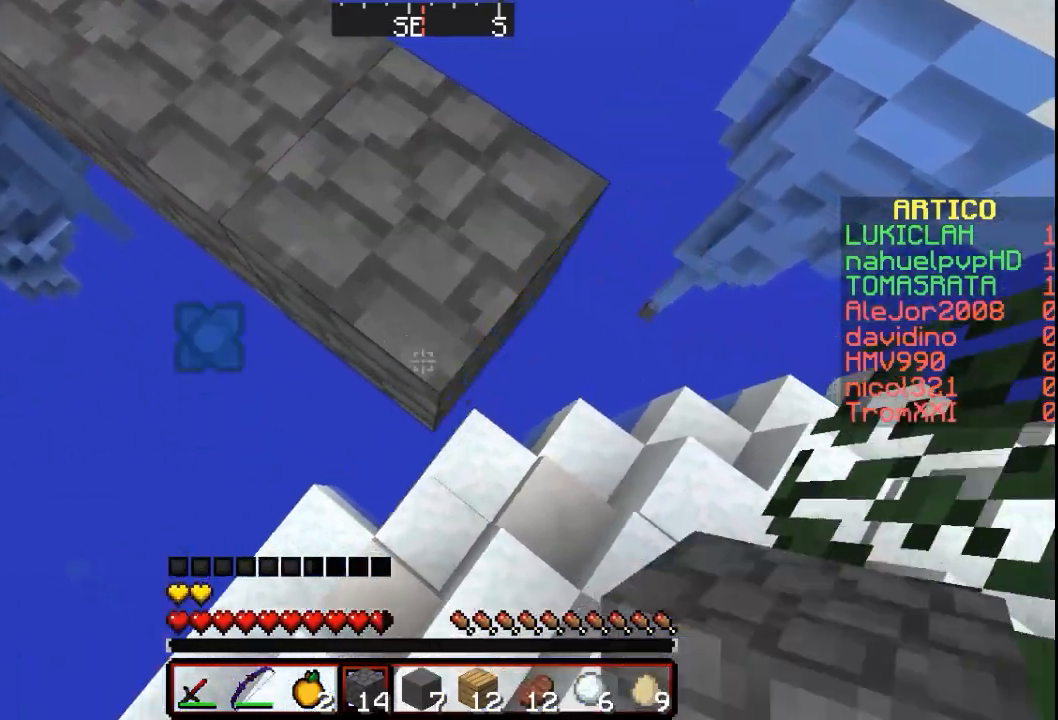
{"keys": [], "mouse": [], "events": [[400, "s", "up"], [467, "d", "up"], [467, "mouse_right", "up"]]}
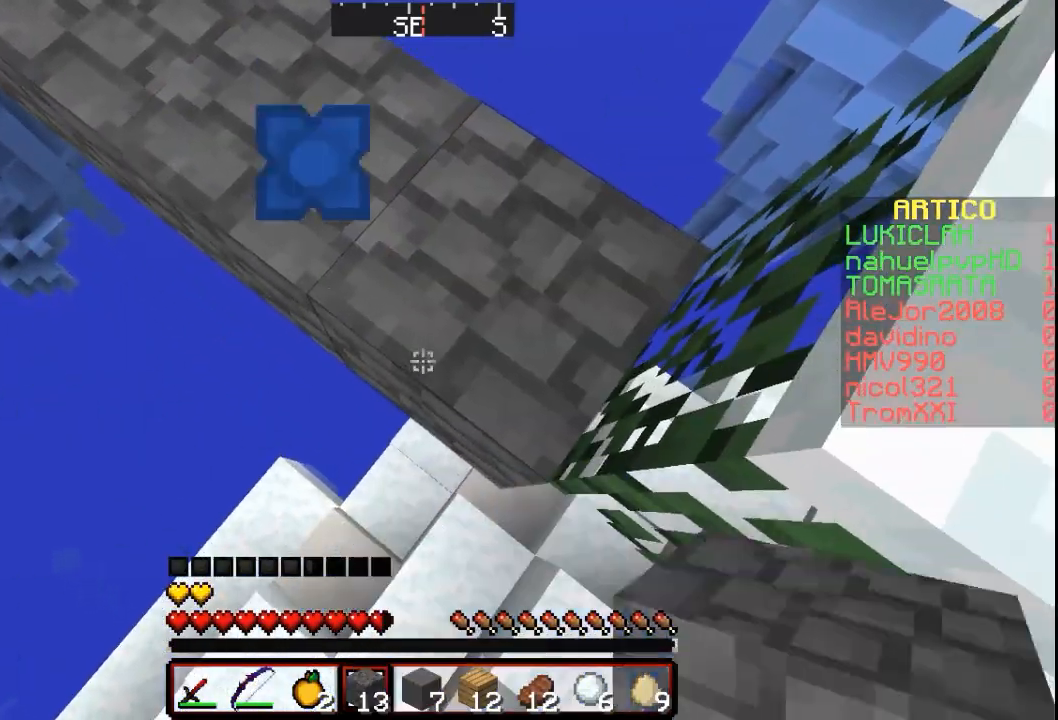
{"keys": [], "mouse": ["right"], "events": [[100, "mouse_right", "down"]]}
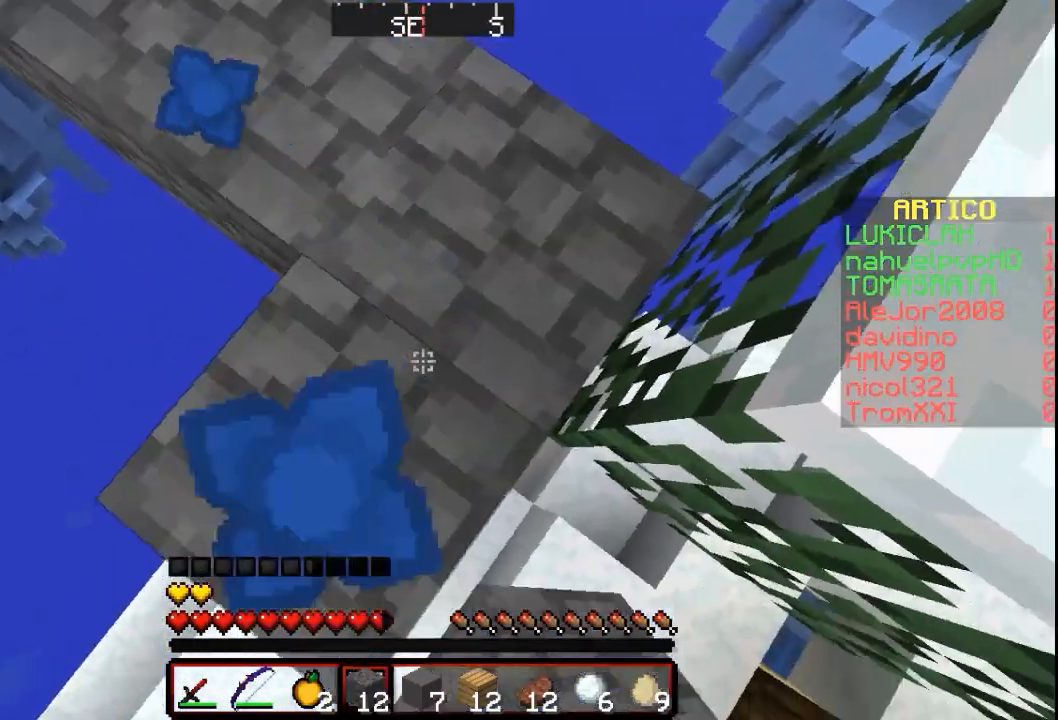
{"keys": [], "mouse": [], "events": [[100, "mouse_right", "up"]]}
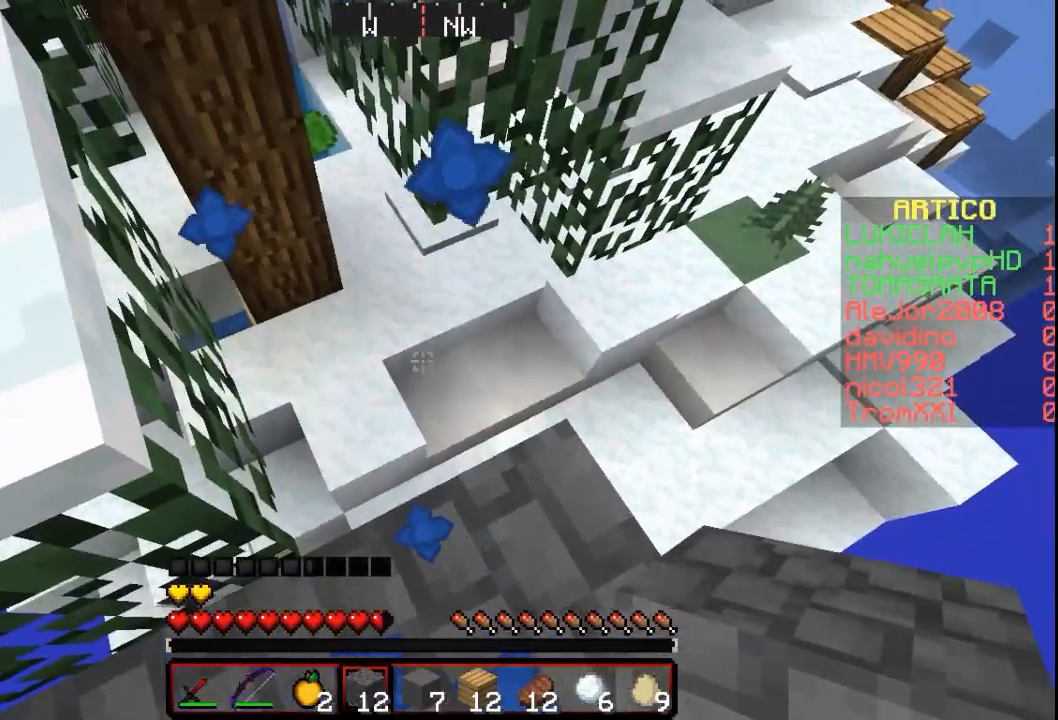
{"keys": ["w"], "mouse": [], "events": [[200, "w", "down"]]}
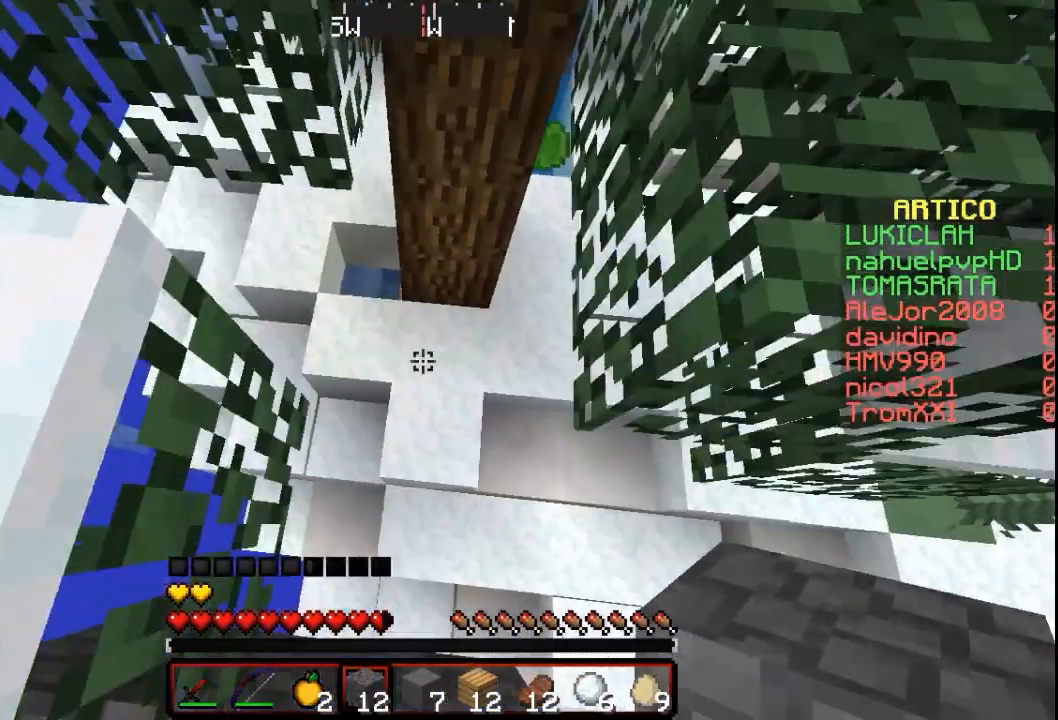
{"keys": ["w"], "mouse": [], "events": [[300, "mouse_right", "down"], [500, "mouse_right", "up"]]}
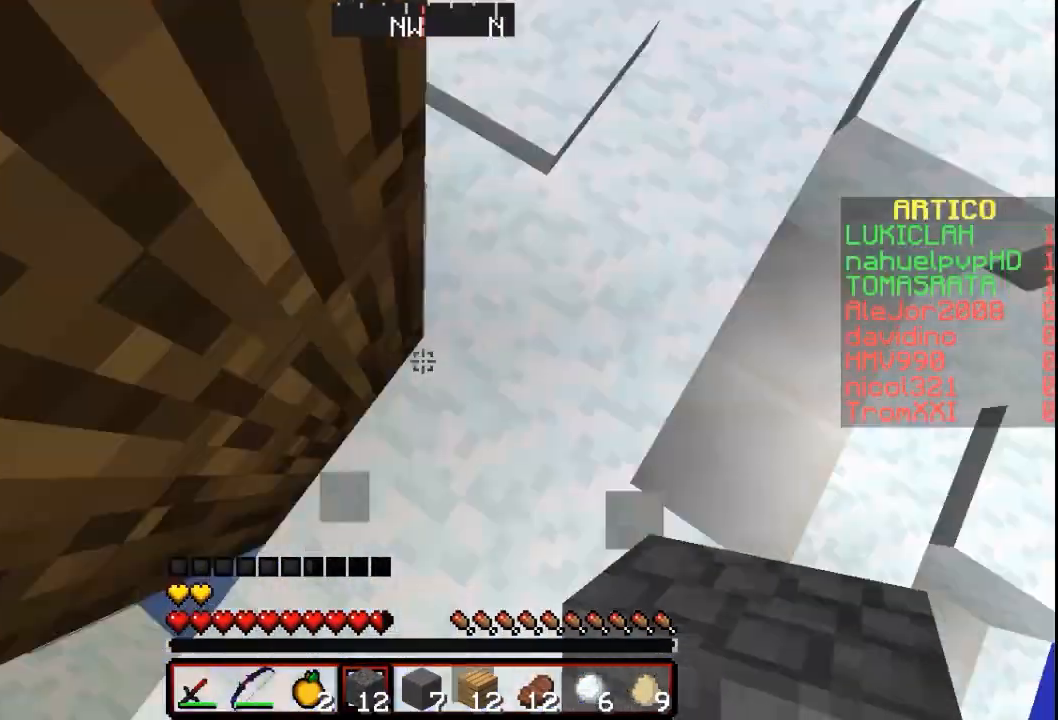
{"keys": ["w"], "mouse": [], "events": []}
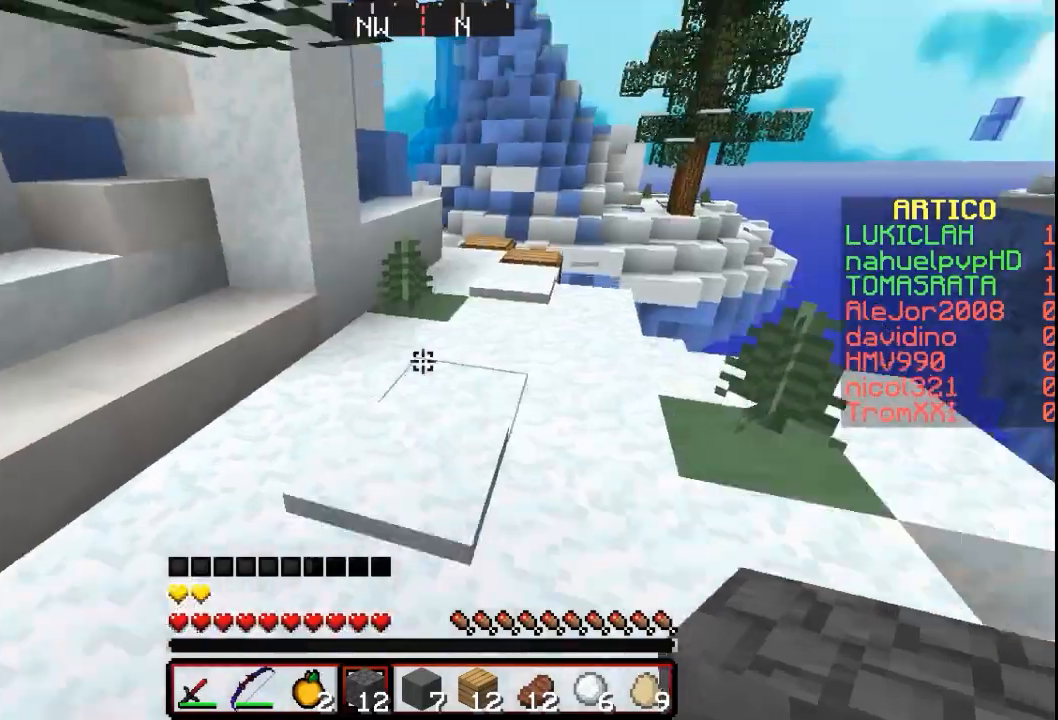
{"keys": ["w"], "mouse": [], "events": []}
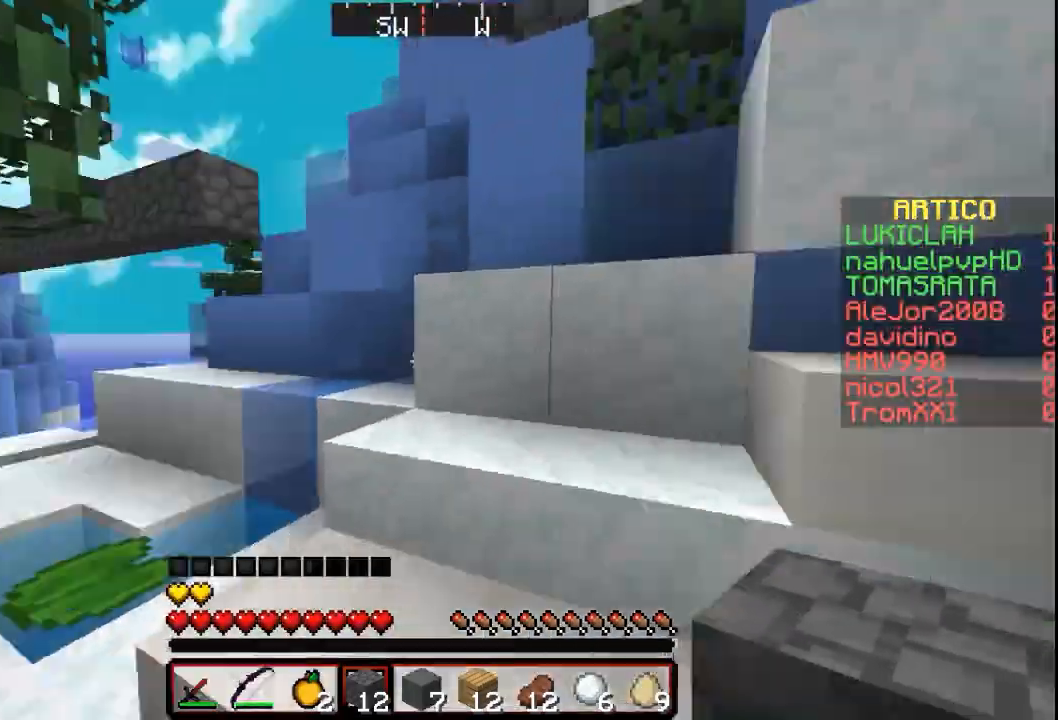
{"keys": ["w"], "mouse": [], "events": []}
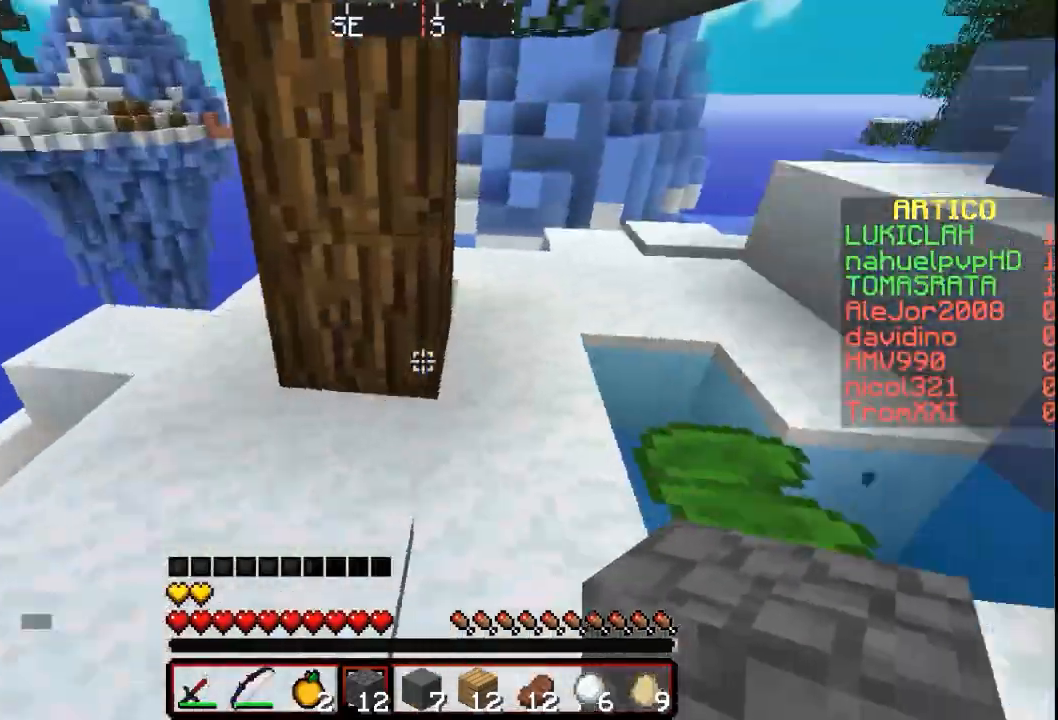
{"keys": ["d", "w"], "mouse": [], "events": [[433, "d", "down"]]}
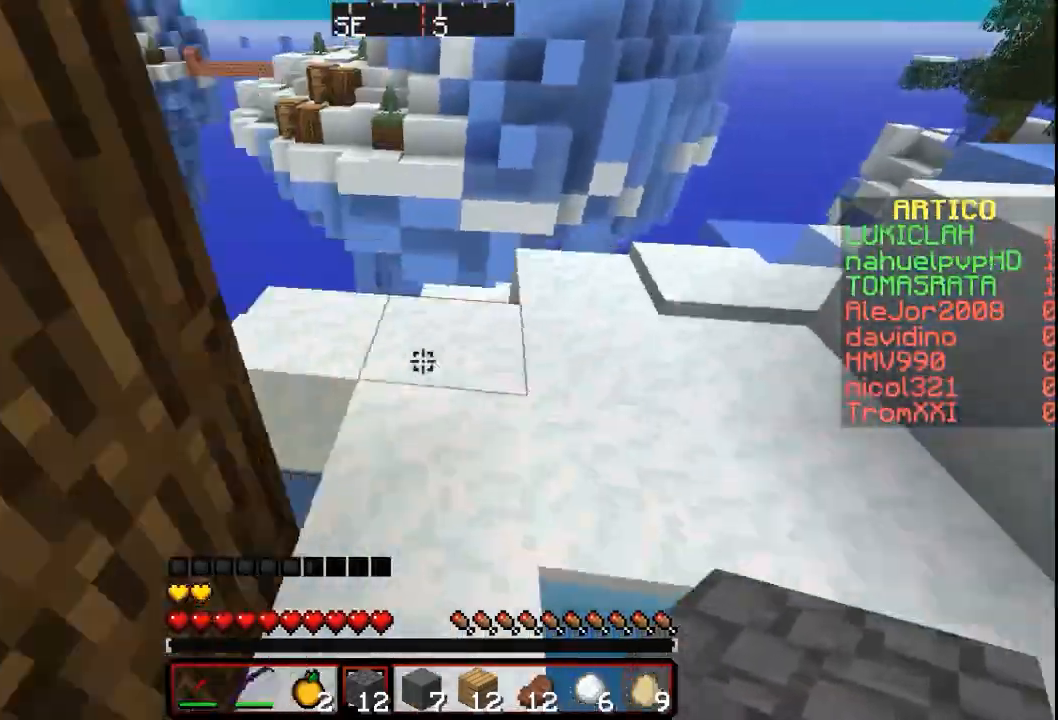
{"keys": [], "mouse": [], "events": [[133, "d", "up"], [267, "w", "up"]]}
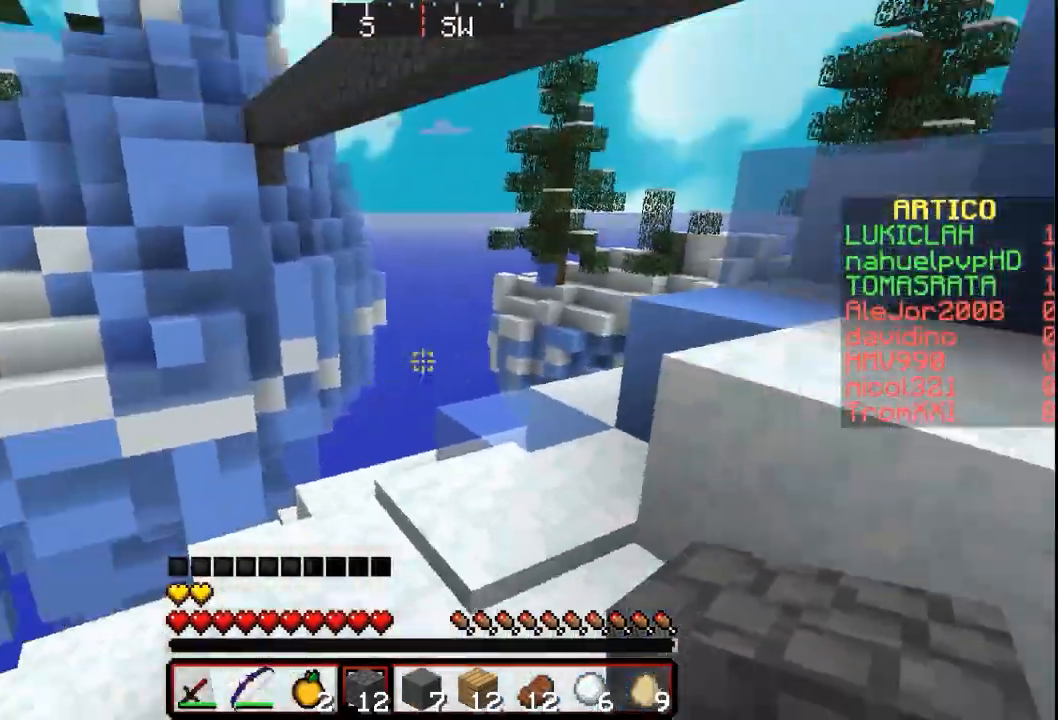
{"keys": [], "mouse": [], "events": []}
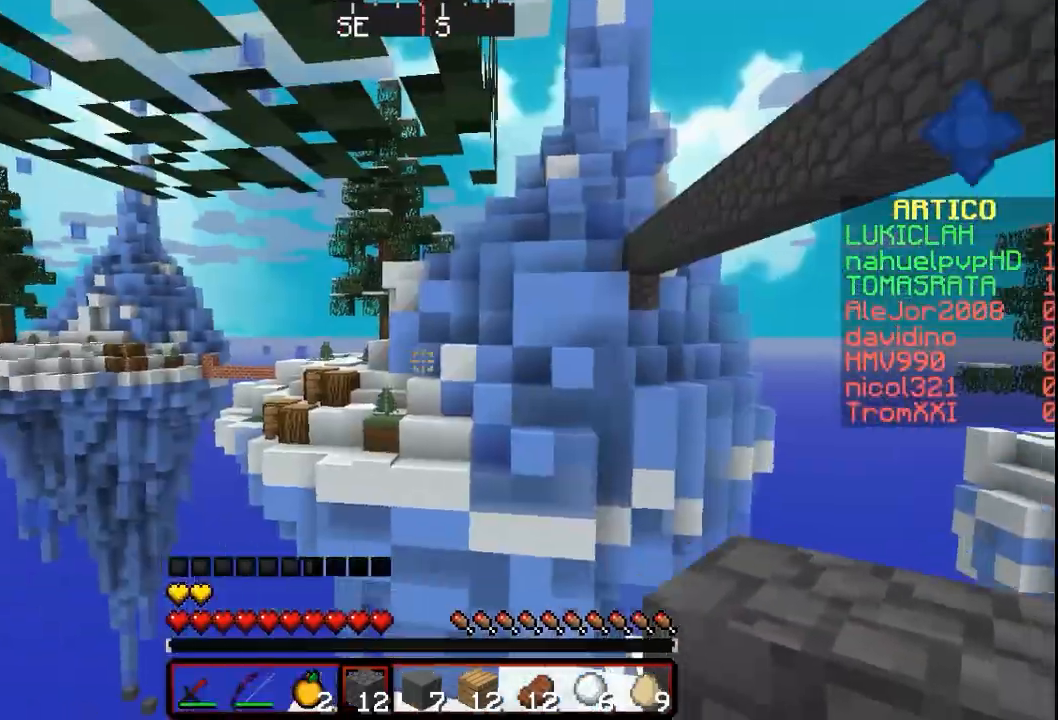
{"keys": [], "mouse": [], "events": [[167, "d", "down"], [367, "d", "up"]]}
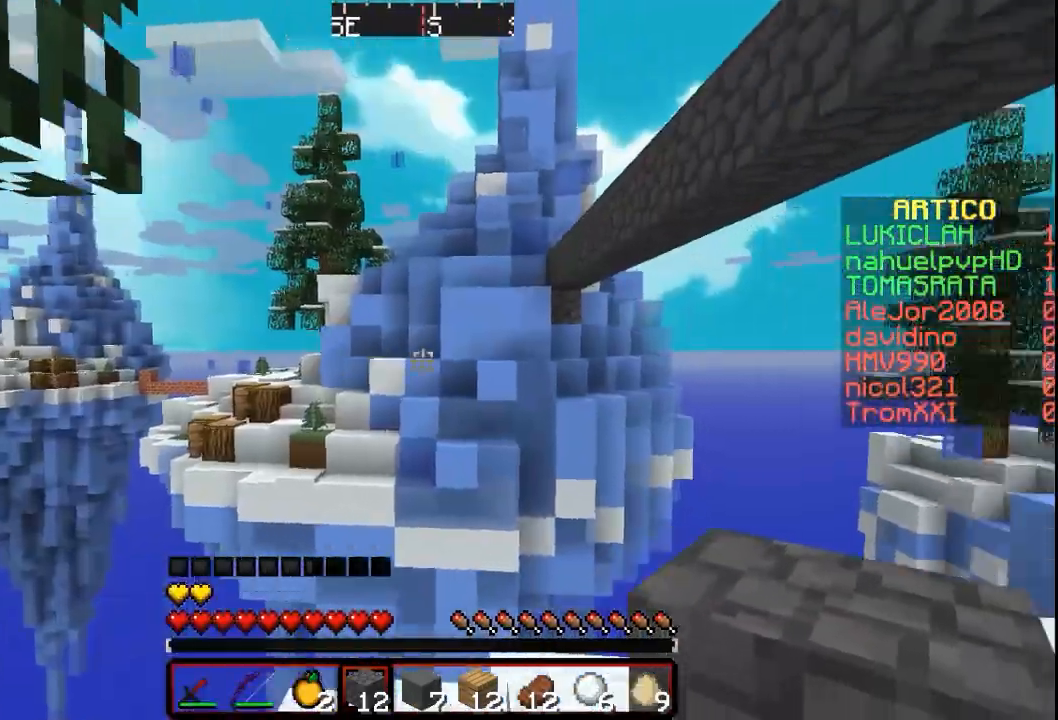
{"keys": ["w"], "mouse": [], "events": [[167, "w", "down"]]}
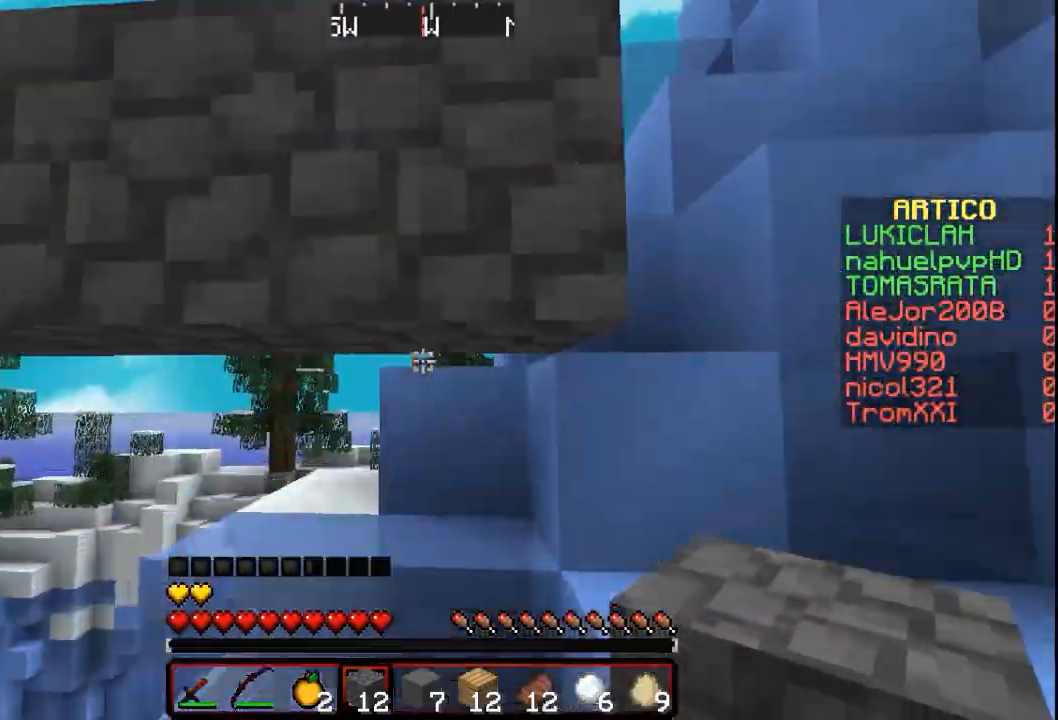
{"keys": ["d", "w"], "mouse": [], "events": [[400, "d", "down"]]}
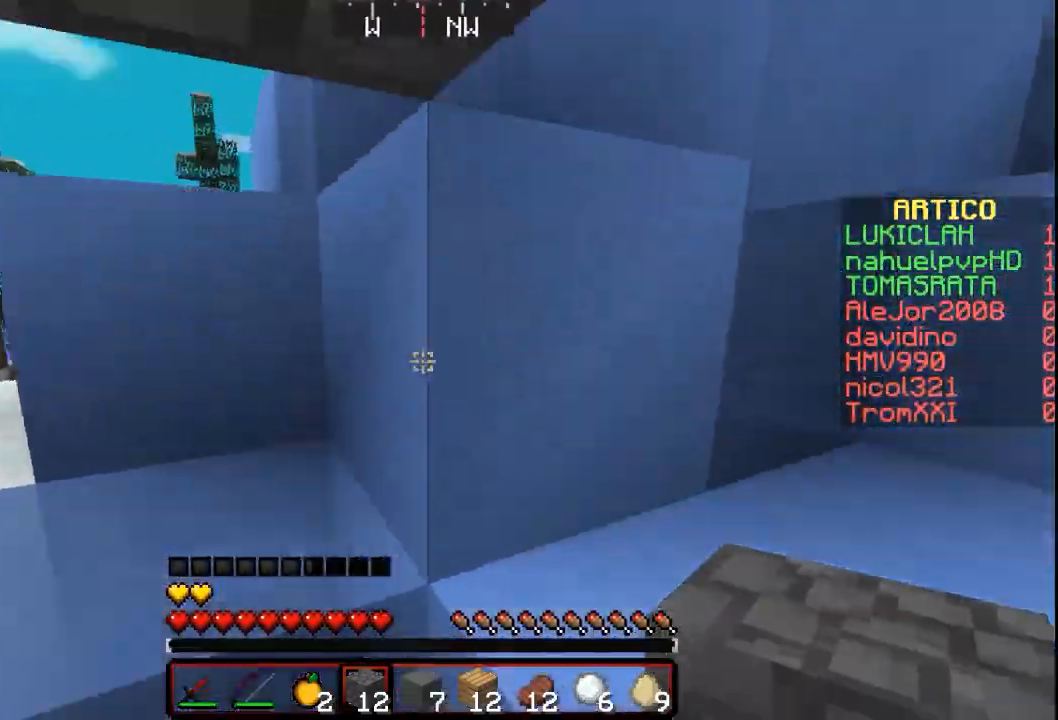
{"keys": ["d"], "mouse": [], "events": [[367, "w", "up"]]}
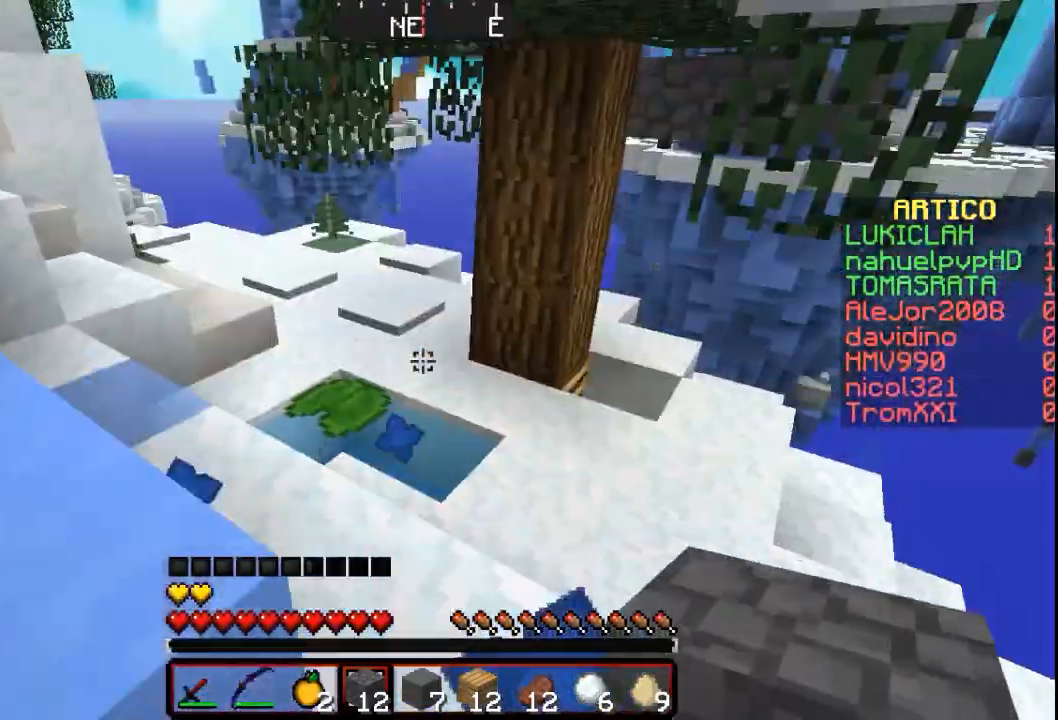
{"keys": ["w"], "mouse": [], "events": [[367, "d", "up"], [367, "w", "down"]]}
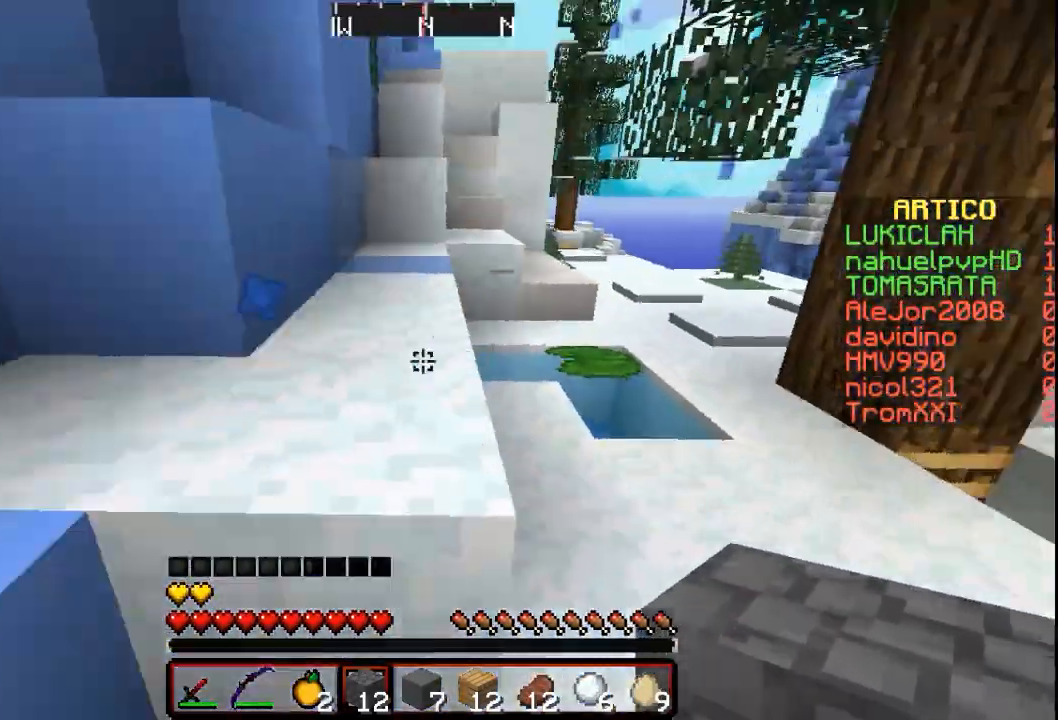
{"keys": ["w"], "mouse": [], "events": []}
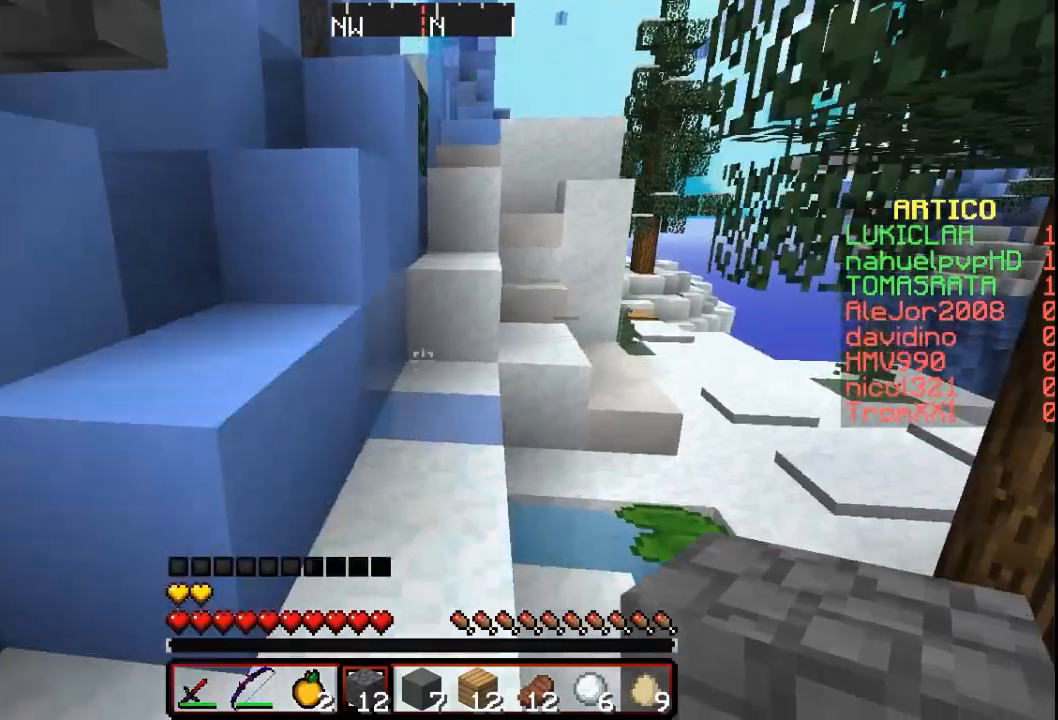
{"keys": ["w"], "mouse": [], "events": []}
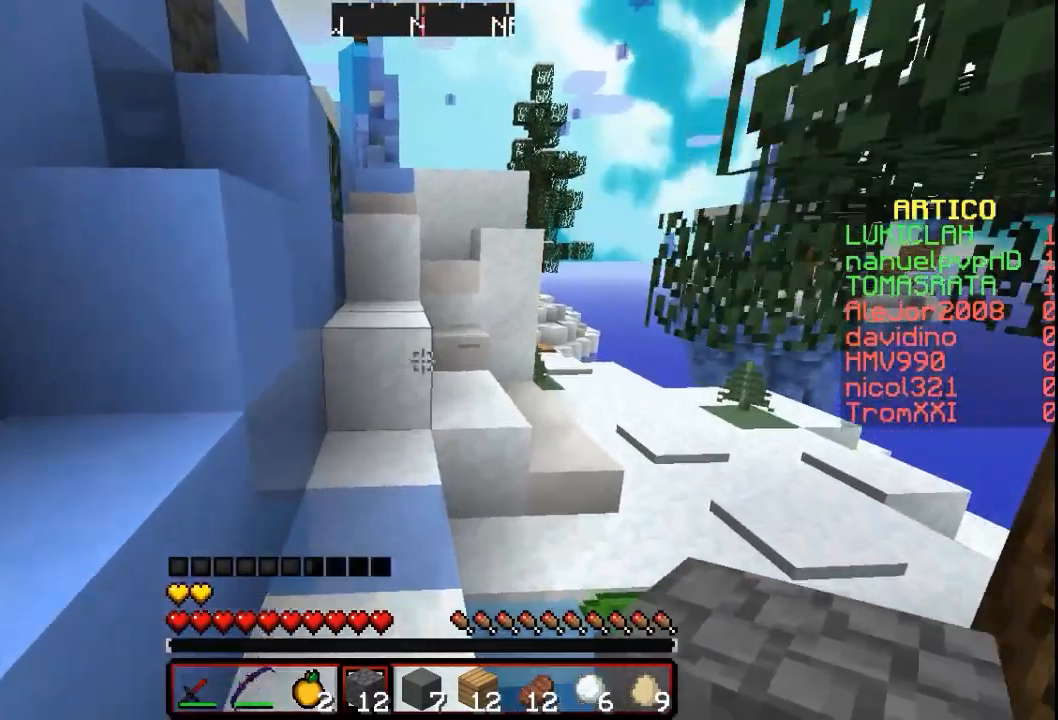
{"keys": ["w"], "mouse": [], "events": []}
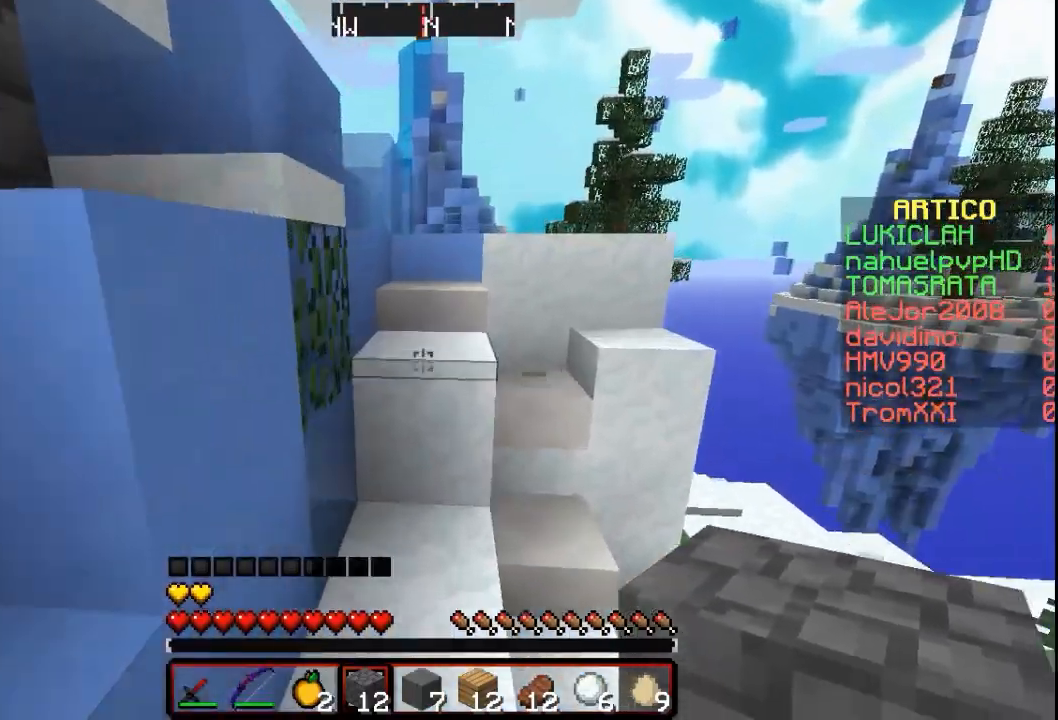
{"keys": ["w"], "mouse": [], "events": []}
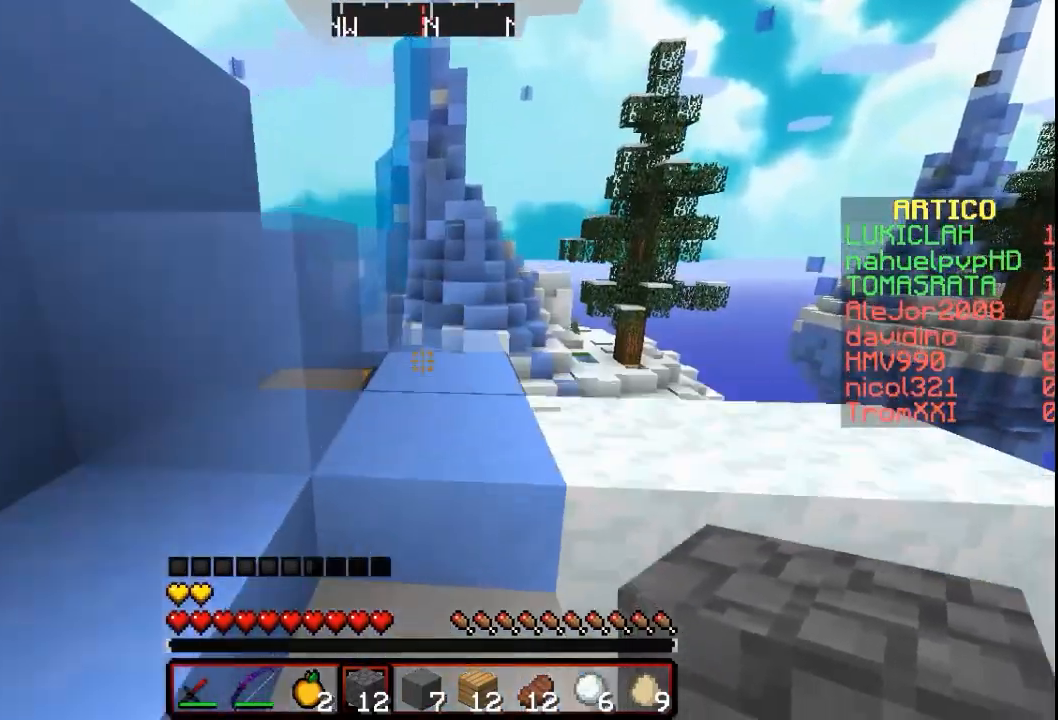
{"keys": [], "mouse": [], "events": [[500, "w", "up"]]}
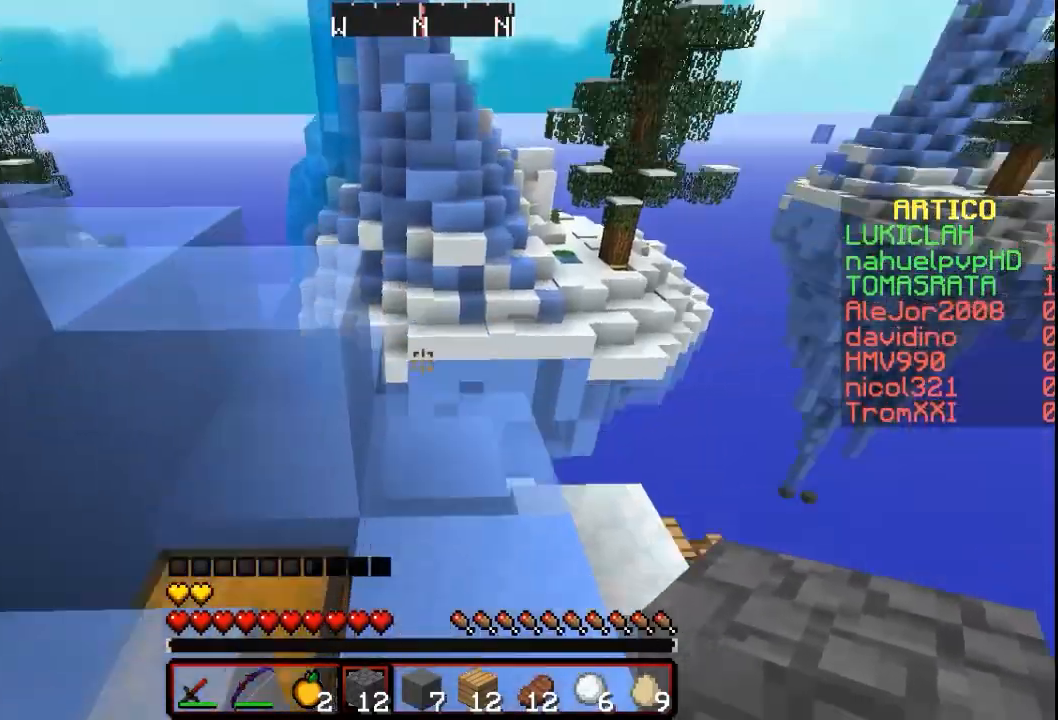
{"keys": [], "mouse": [], "events": [[267, "mouse_right", "down"], [467, "mouse_right", "up"]]}
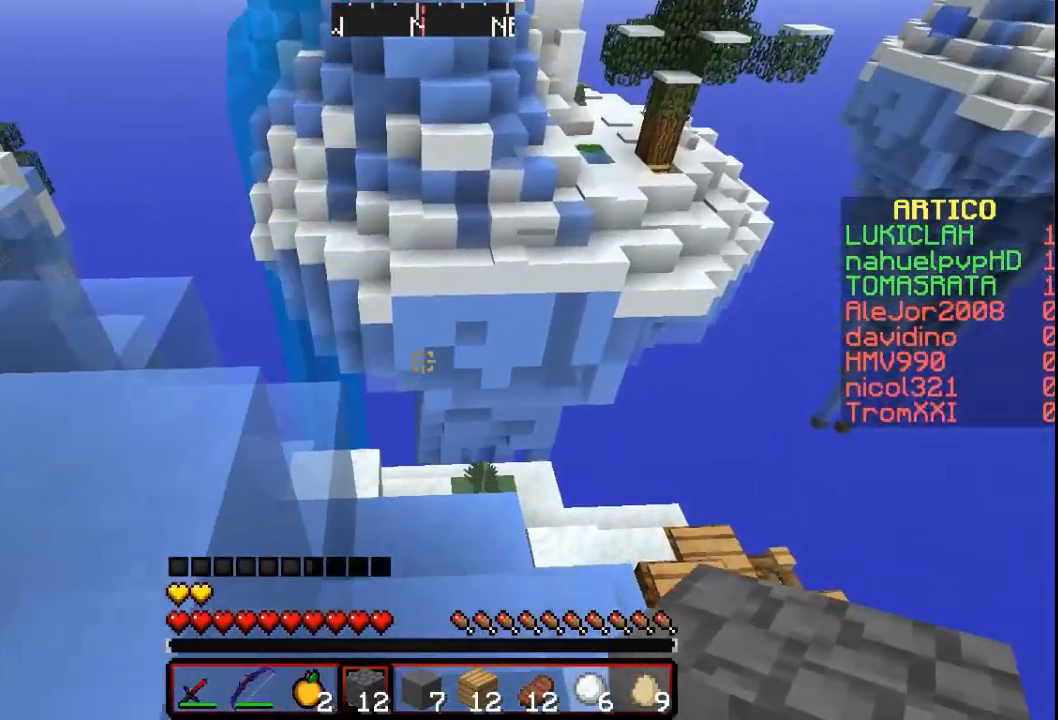
{"keys": ["s"], "mouse": [], "events": [[167, "s", "down"]]}
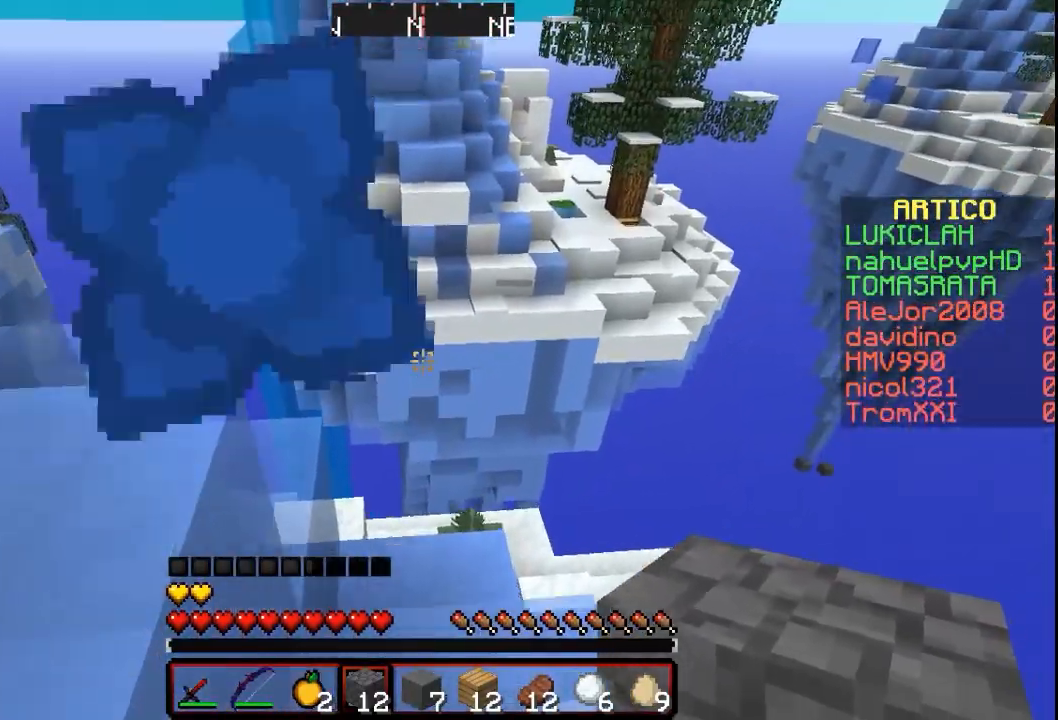
{"keys": ["s"], "mouse": [], "events": []}
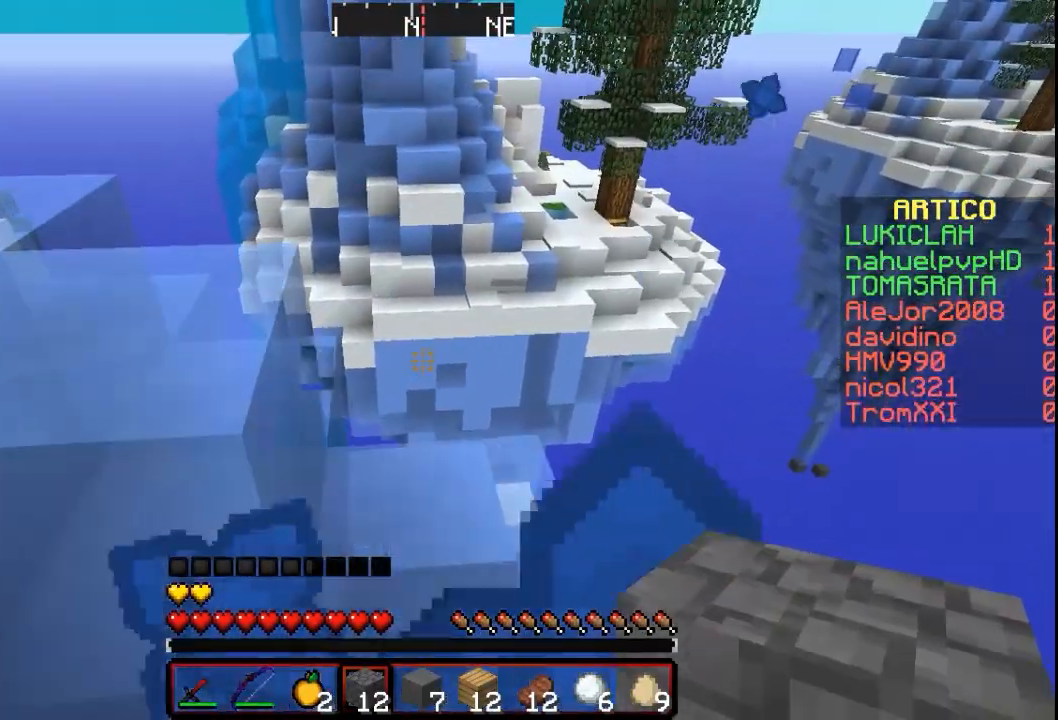
{"keys": [], "mouse": [], "events": [[200, "s", "up"], [400, "d", "down"], [500, "d", "up"]]}
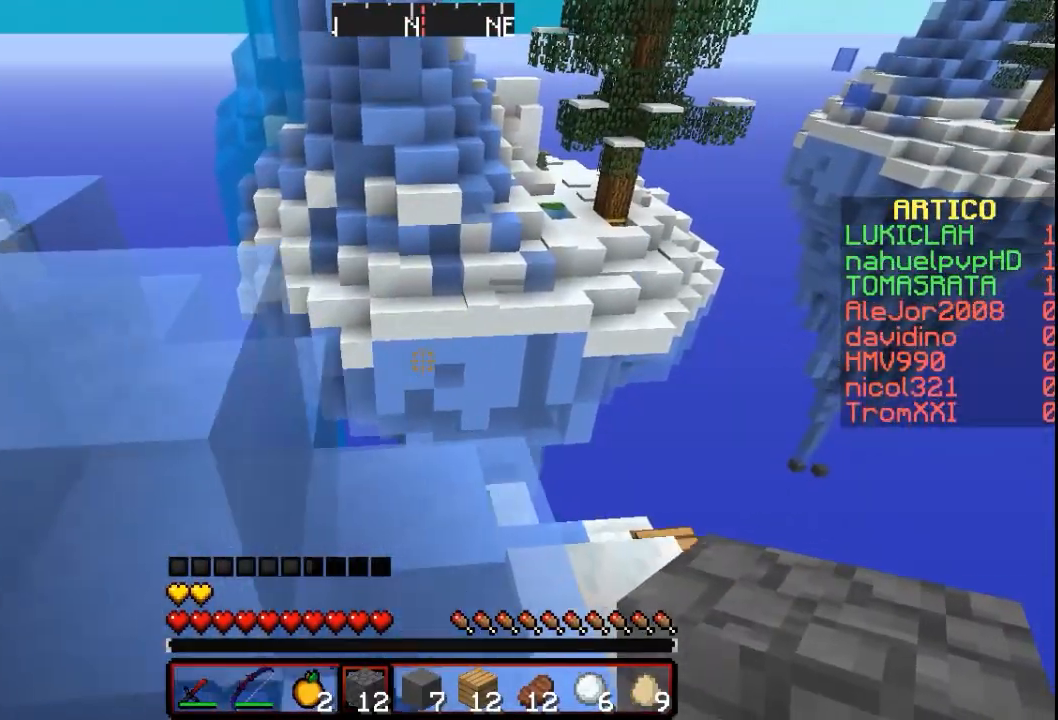
{"keys": [], "mouse": [], "events": [[133, "s", "down"], [367, "s", "up"]]}
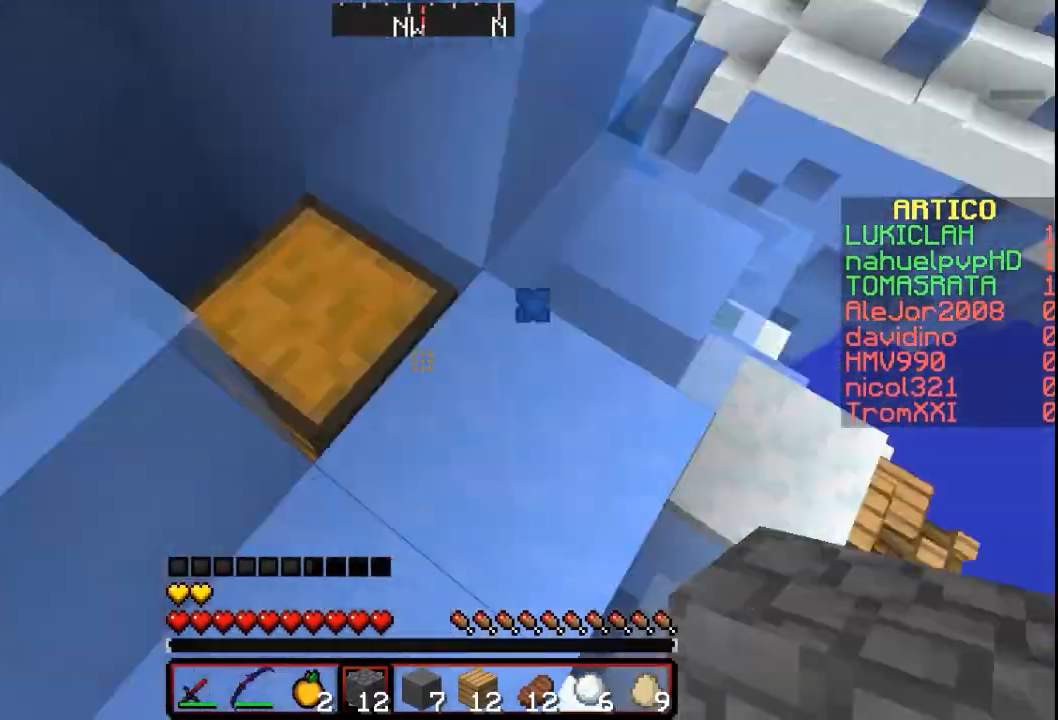
{"keys": [], "mouse": [], "events": []}